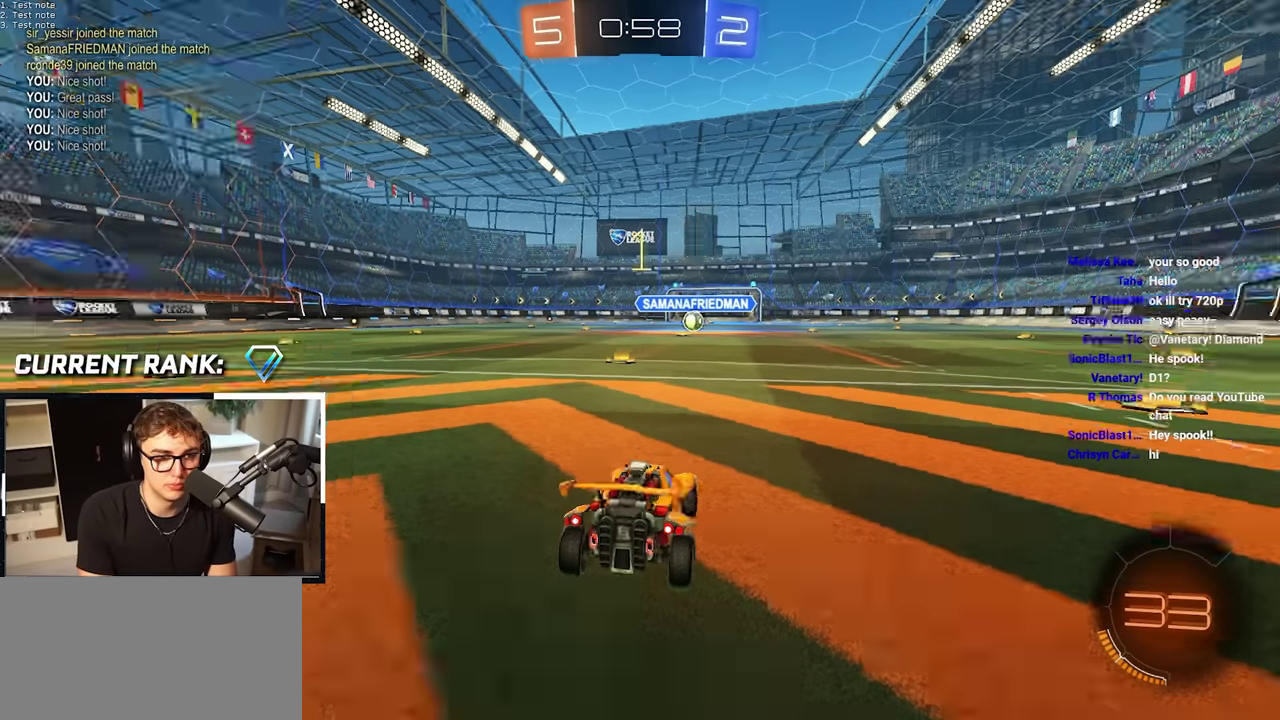
Gameplay with a controller (PlayStation layout); each line is a JSON object with the inputs held at the frame after it. "events" lists button and stick changes between this image and that frame as [ms after this image, input, new state], when the widget could be followed in between. This overlay highlights the sticks when they move; stick clicks (L3 R3) are not distinguishable.
{"buttons": ["L2"], "left_stick": "up", "right_stick": "center", "events": [[17, "right_stick", "down-left"], [67, "right_stick", "left"], [217, "right_stick", "center"], [300, "L2", "down"]]}
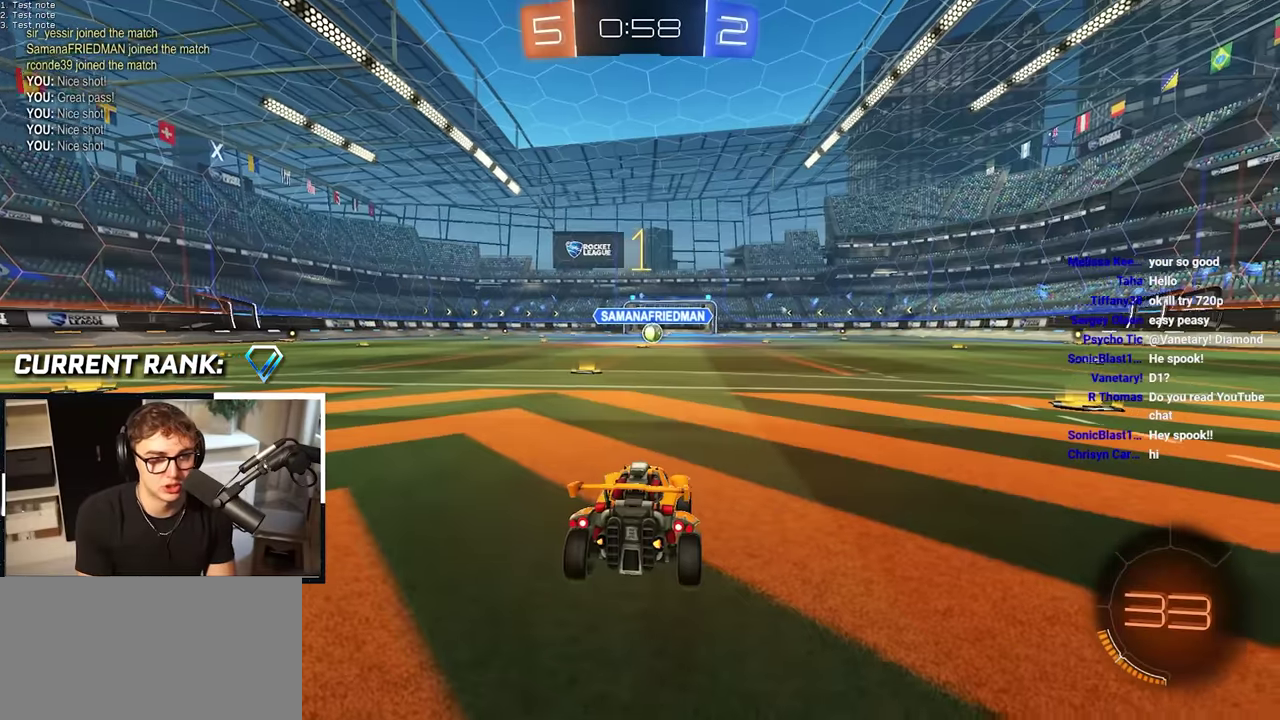
{"buttons": ["L2"], "left_stick": "up-right", "right_stick": "center", "events": [[450, "left_stick", "up-right"]]}
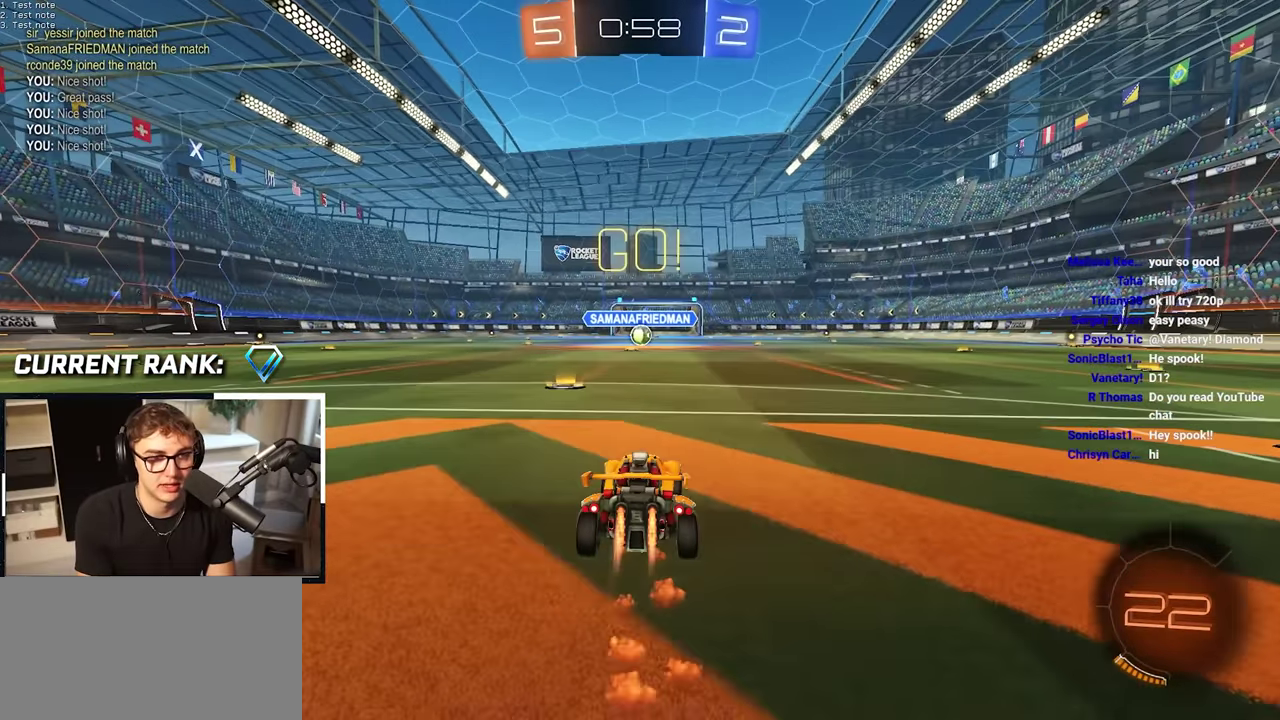
{"buttons": ["R1"], "left_stick": "down-left", "right_stick": "center", "events": [[50, "CROSS", "down"], [67, "R1", "down"], [67, "left_stick", "up"], [117, "CROSS", "up"], [183, "CROSS", "down"], [233, "left_stick", "down"], [350, "L2", "up"], [367, "left_stick", "down-left"], [383, "CROSS", "up"]]}
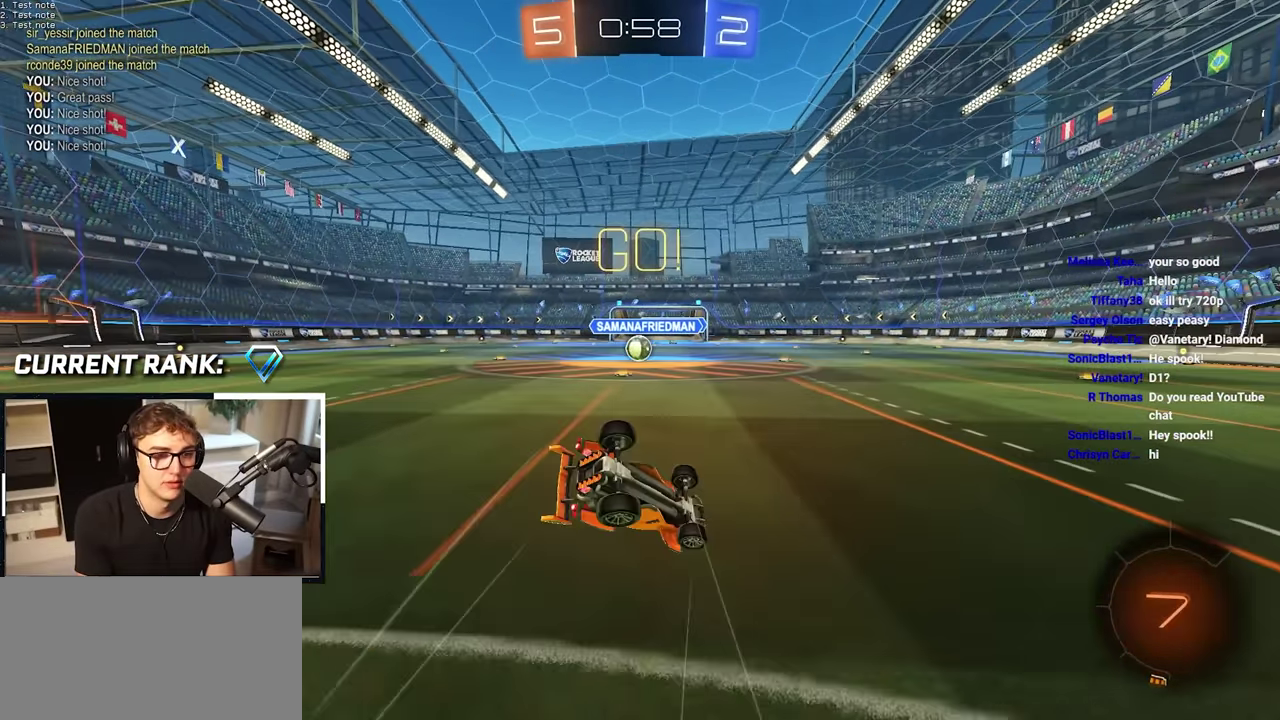
{"buttons": ["L2", "R1"], "left_stick": "down-left", "right_stick": "center", "events": [[200, "left_stick", "left"], [317, "left_stick", "down-left"], [417, "L2", "down"]]}
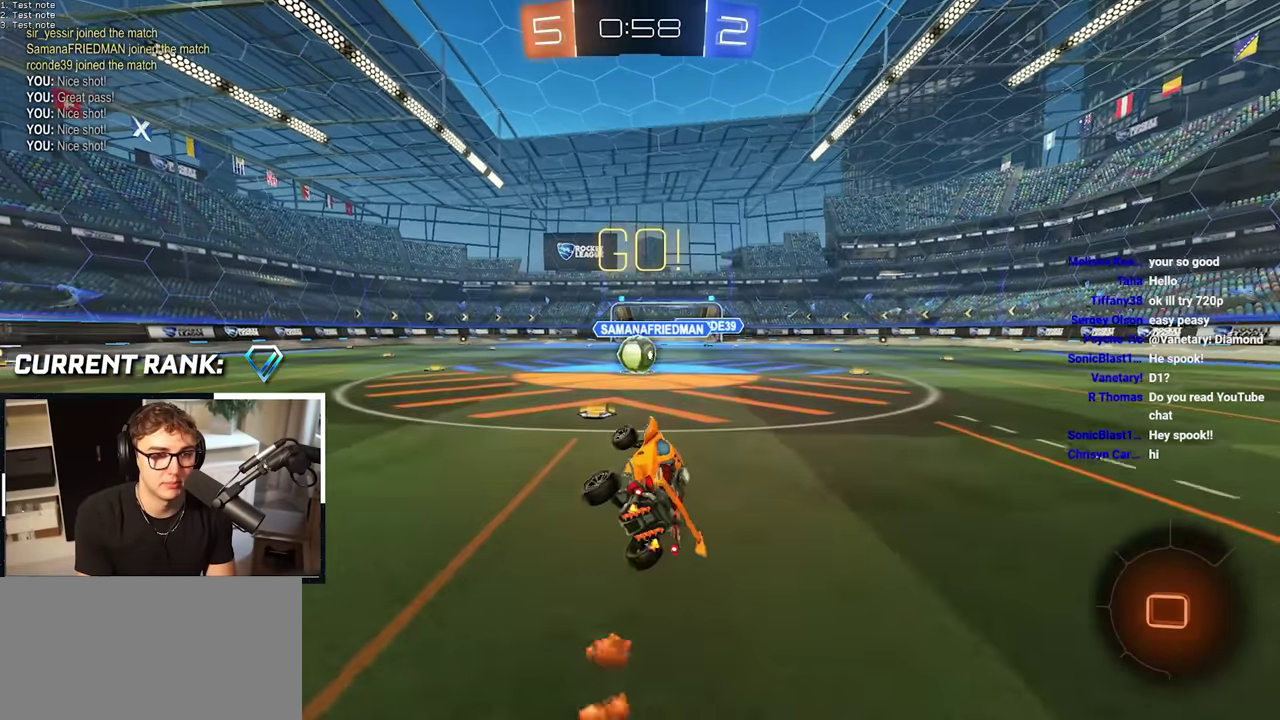
{"buttons": ["L2"], "left_stick": "up", "right_stick": "center", "events": [[17, "R1", "up"], [83, "left_stick", "center"], [100, "L2", "up"], [283, "left_stick", "up-left"], [333, "left_stick", "up"], [450, "L2", "down"]]}
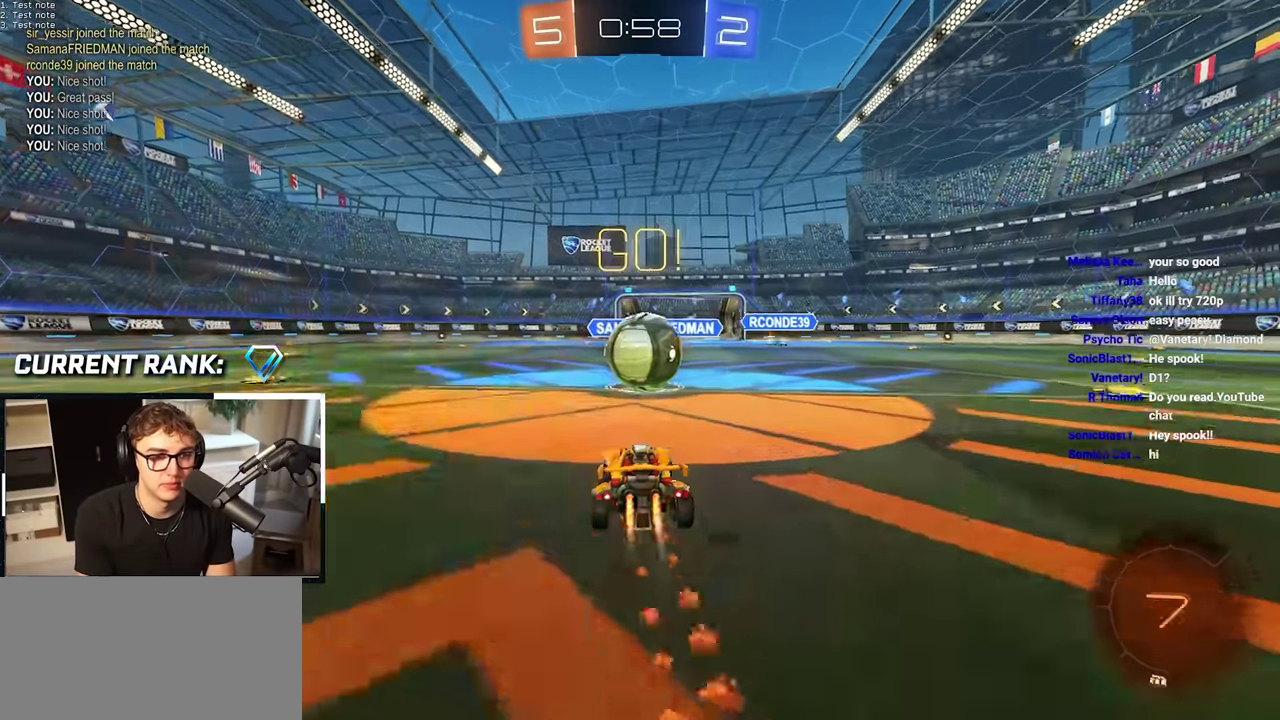
{"buttons": ["R1"], "left_stick": "center", "right_stick": "center", "events": [[17, "CROSS", "down"], [100, "left_stick", "up-right"], [150, "CROSS", "up"], [217, "CROSS", "down"], [233, "R1", "down"], [333, "CROSS", "up"], [383, "left_stick", "up"], [450, "L2", "up"], [450, "left_stick", "center"]]}
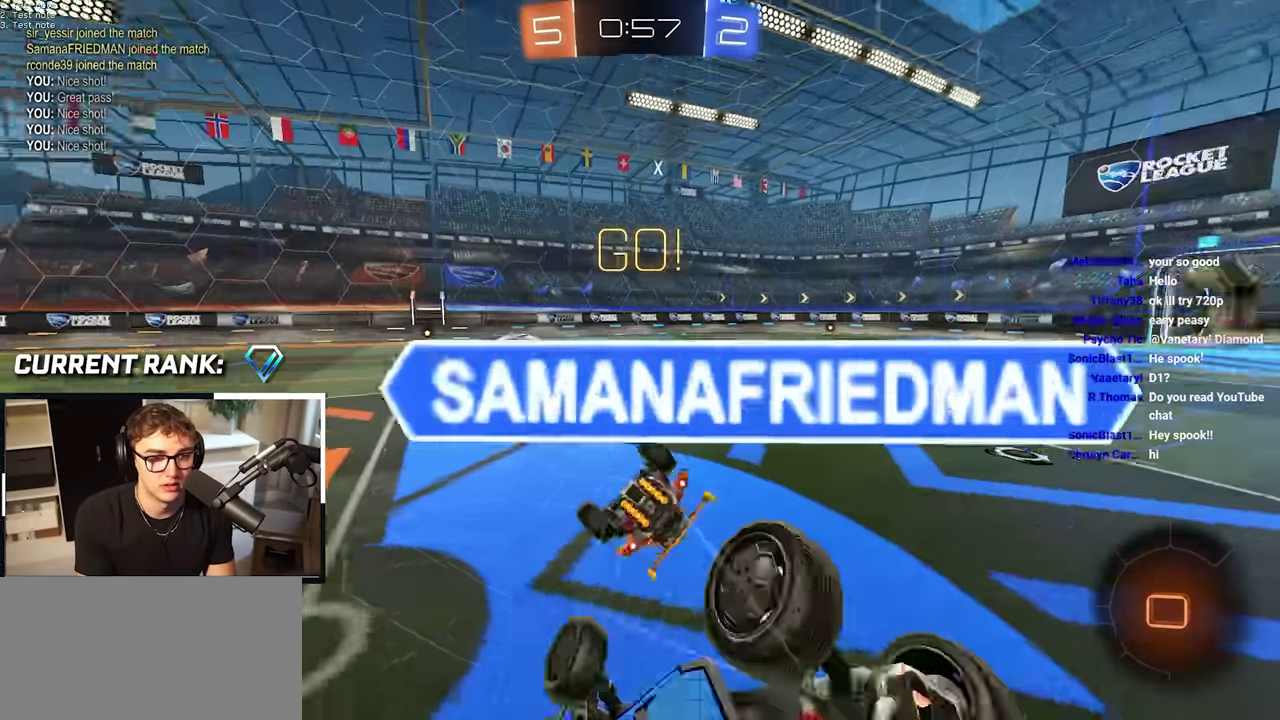
{"buttons": [], "left_stick": "right", "right_stick": "center"}
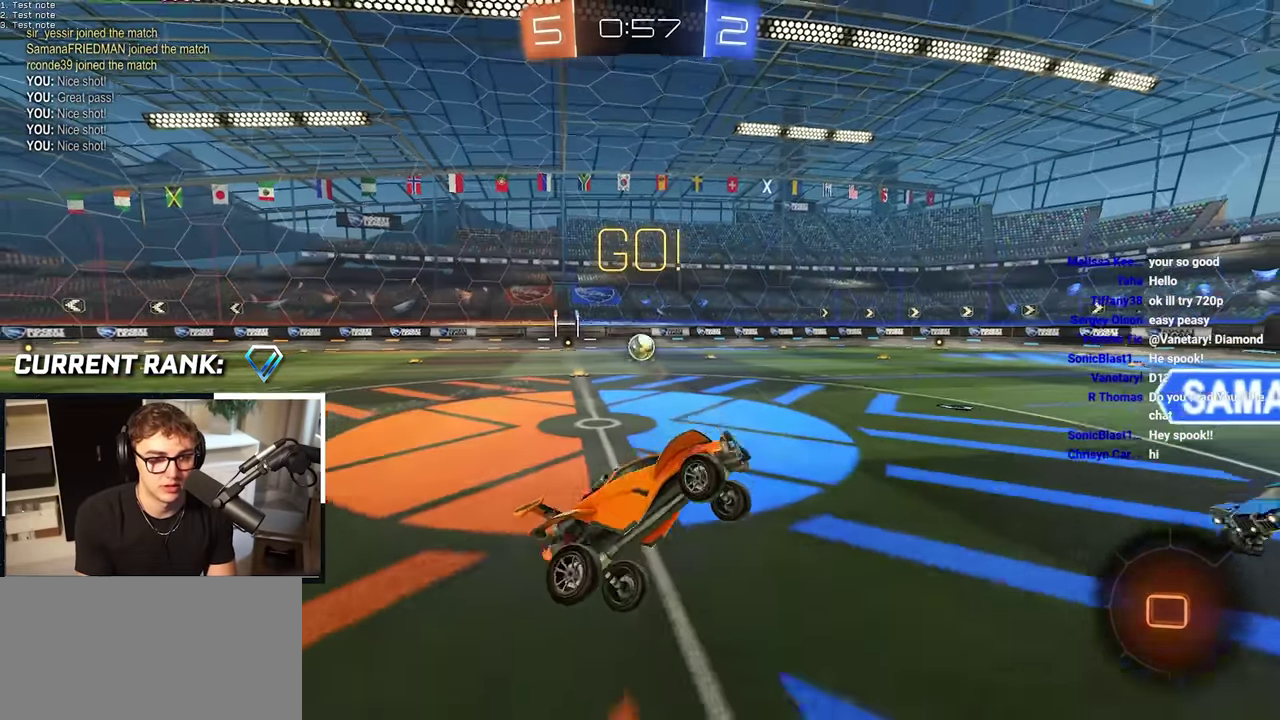
{"buttons": ["L2"], "left_stick": "up", "right_stick": "center", "events": [[67, "TRIANGLE", "down"], [167, "left_stick", "up-right"], [183, "TRIANGLE", "up"], [233, "L2", "down"], [283, "left_stick", "up"]]}
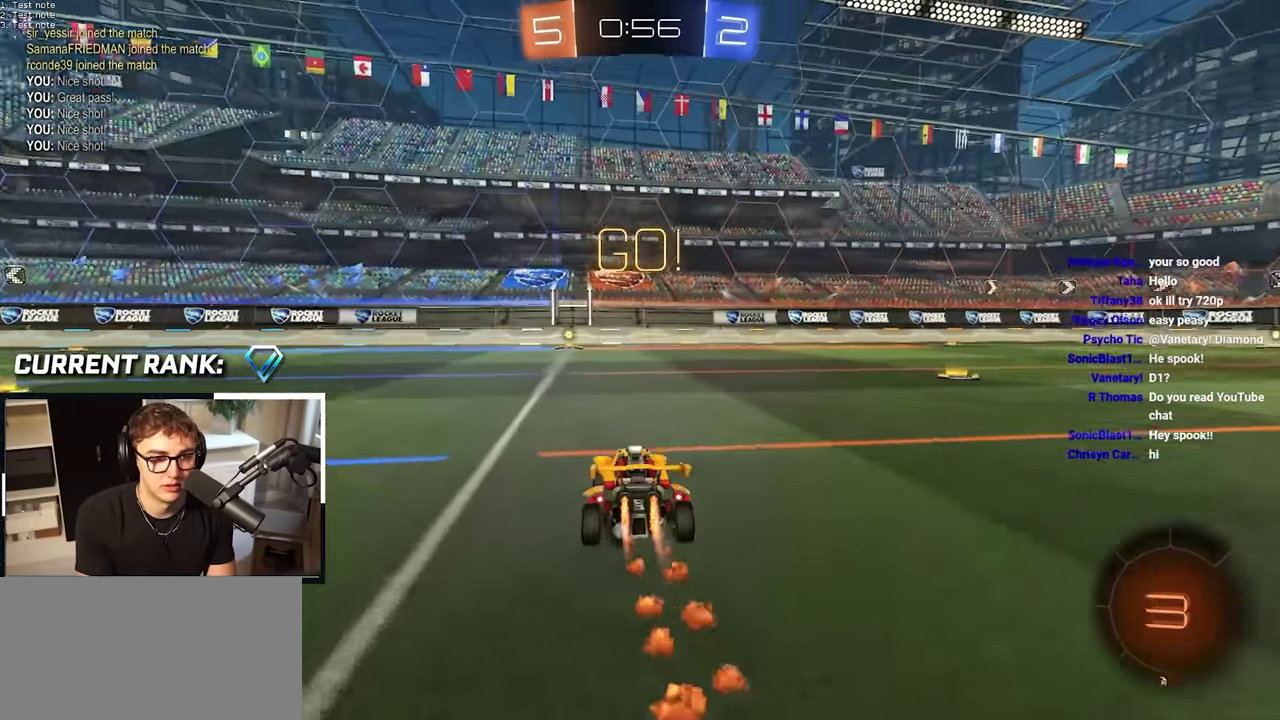
{"buttons": ["TRIANGLE", "L2"], "left_stick": "up", "right_stick": "center", "events": [[483, "TRIANGLE", "down"]]}
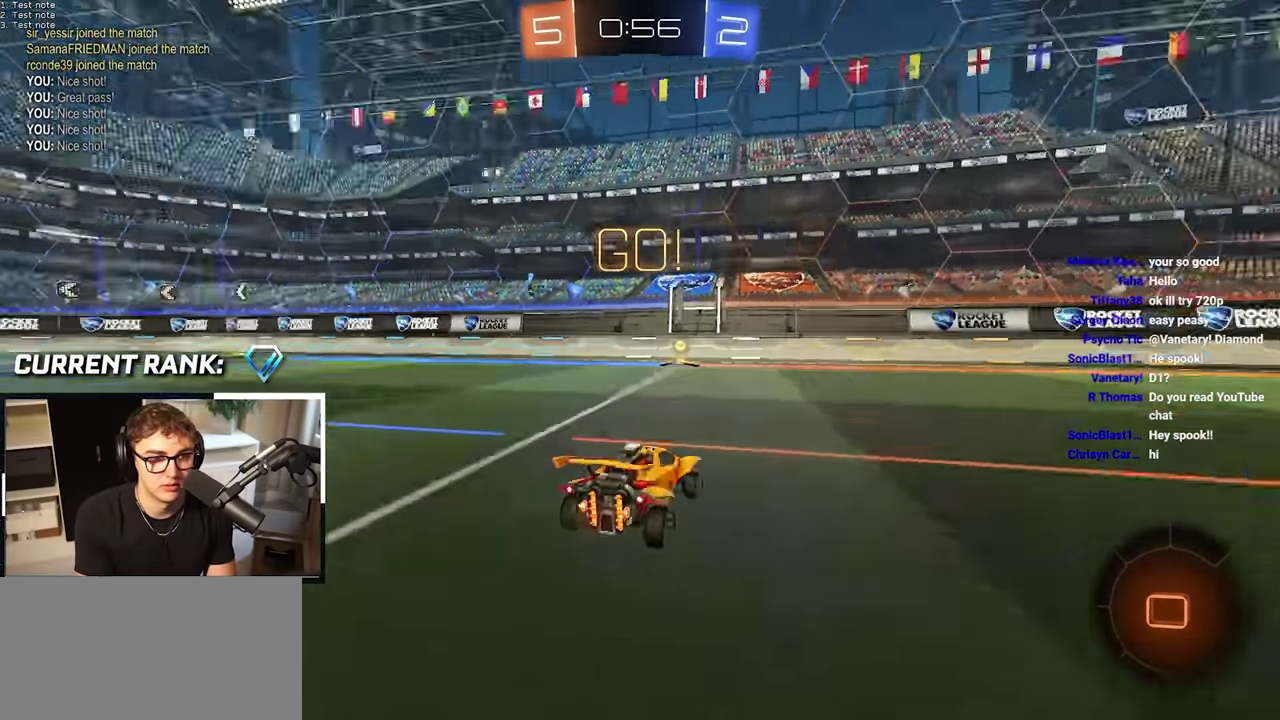
{"buttons": ["R1"], "left_stick": "up-left", "right_stick": "center", "events": [[100, "TRIANGLE", "up"], [383, "L2", "up"], [450, "R1", "down"], [483, "left_stick", "up-left"]]}
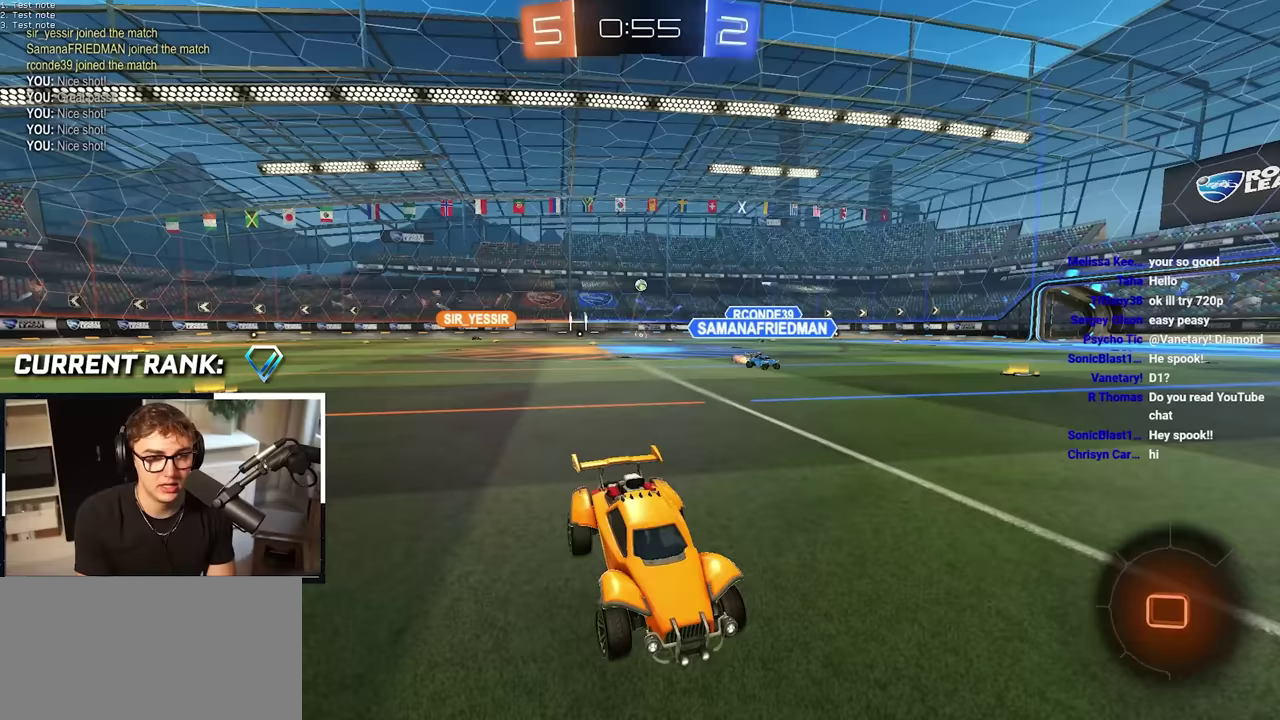
{"buttons": [], "left_stick": "up-left", "right_stick": "center", "events": [[217, "R1", "up"]]}
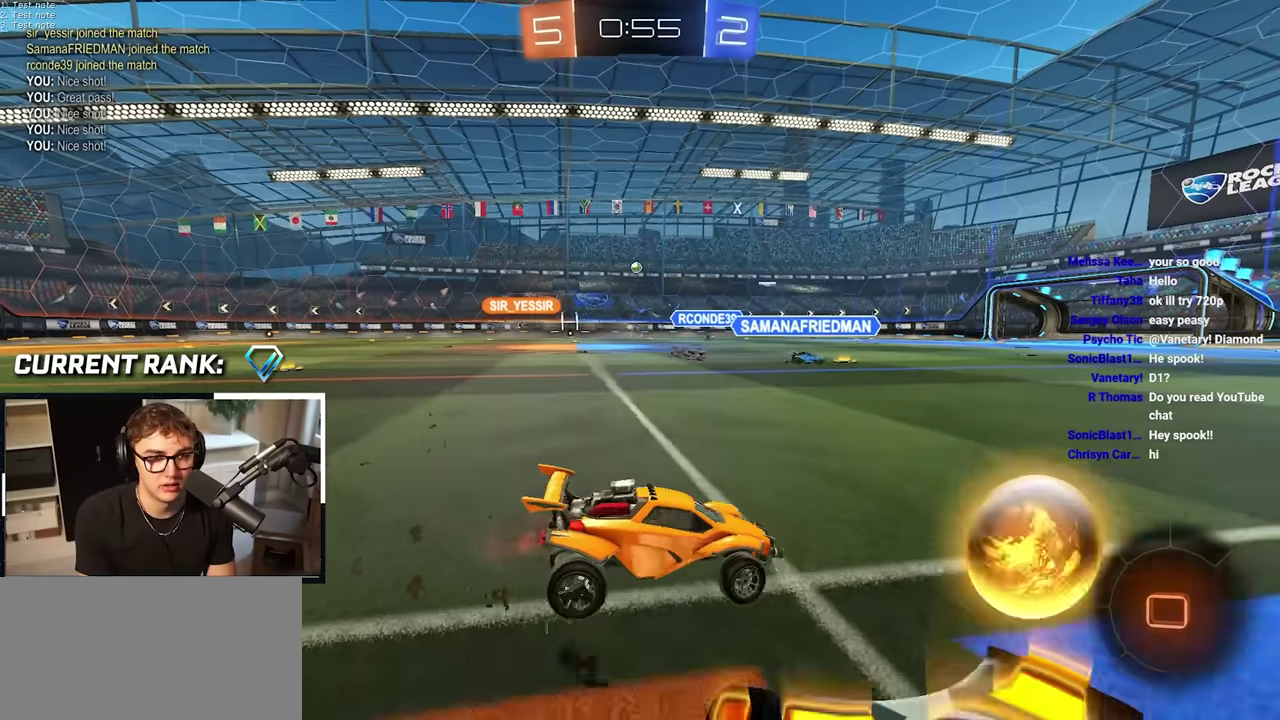
{"buttons": [], "left_stick": "up-left", "right_stick": "center", "events": []}
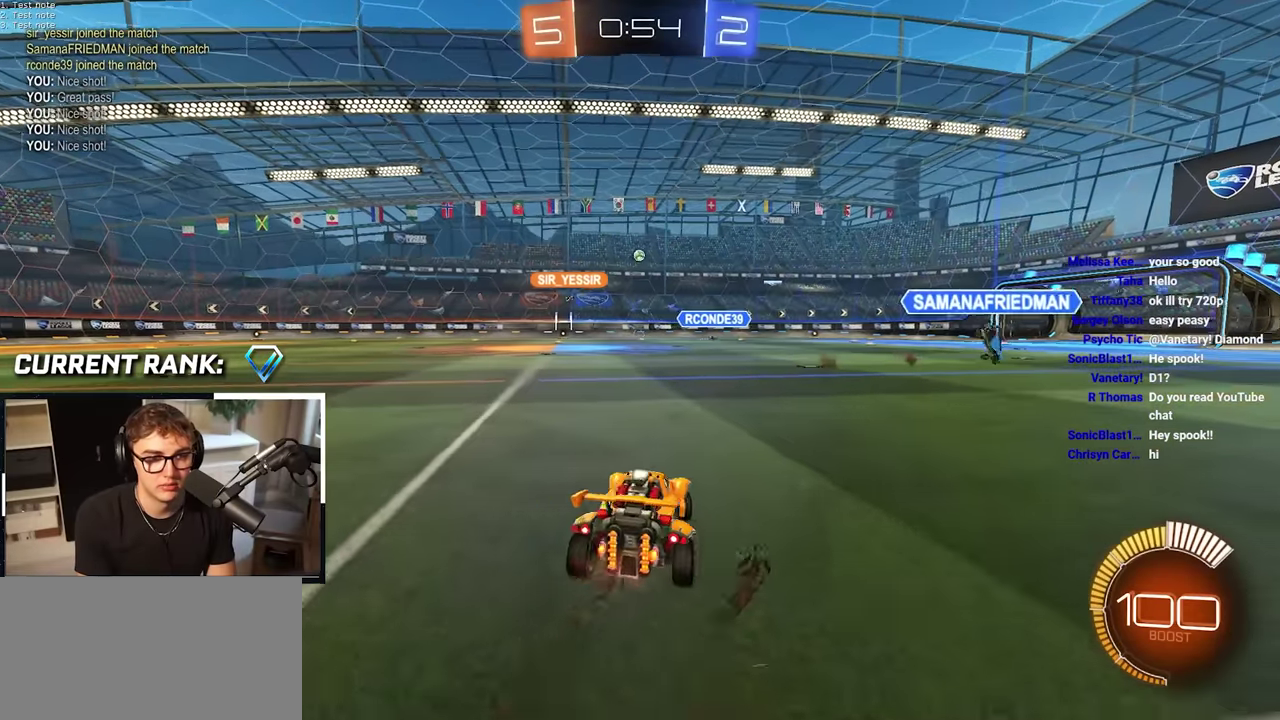
{"buttons": [], "left_stick": "up", "right_stick": "center", "events": [[150, "left_stick", "up"]]}
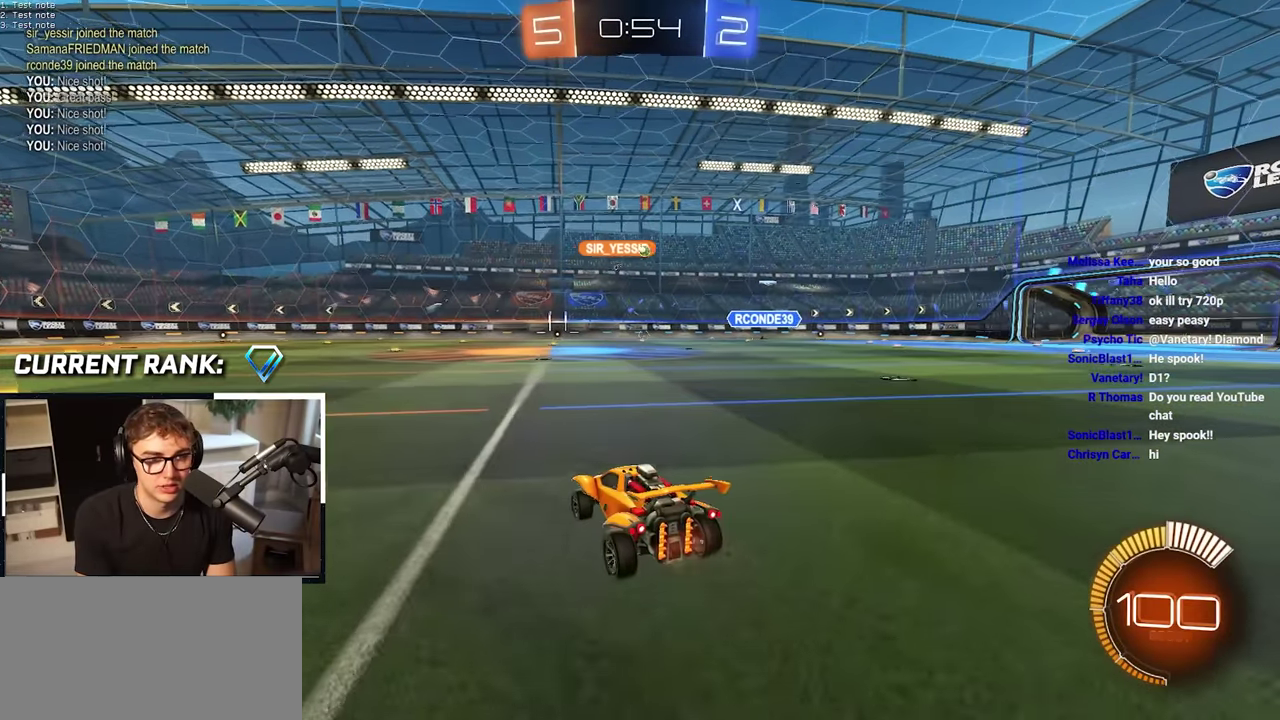
{"buttons": [], "left_stick": "up", "right_stick": "center", "events": []}
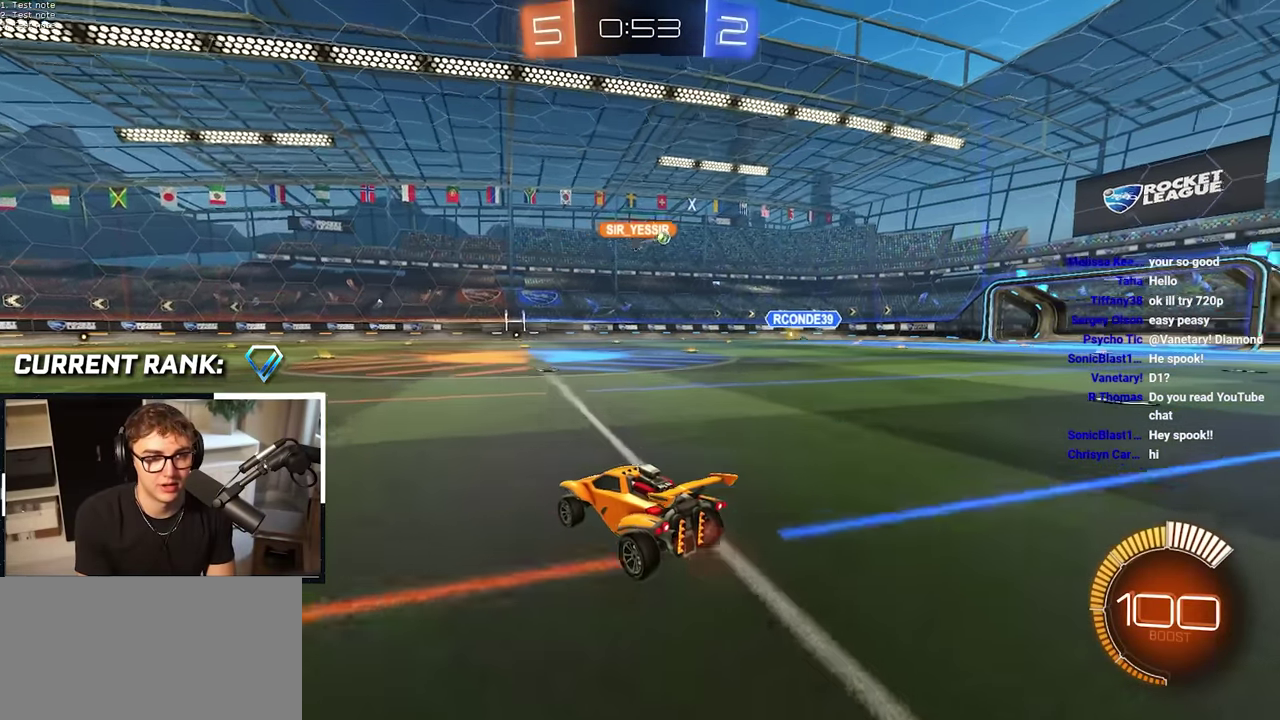
{"buttons": [], "left_stick": "up", "right_stick": "center", "events": []}
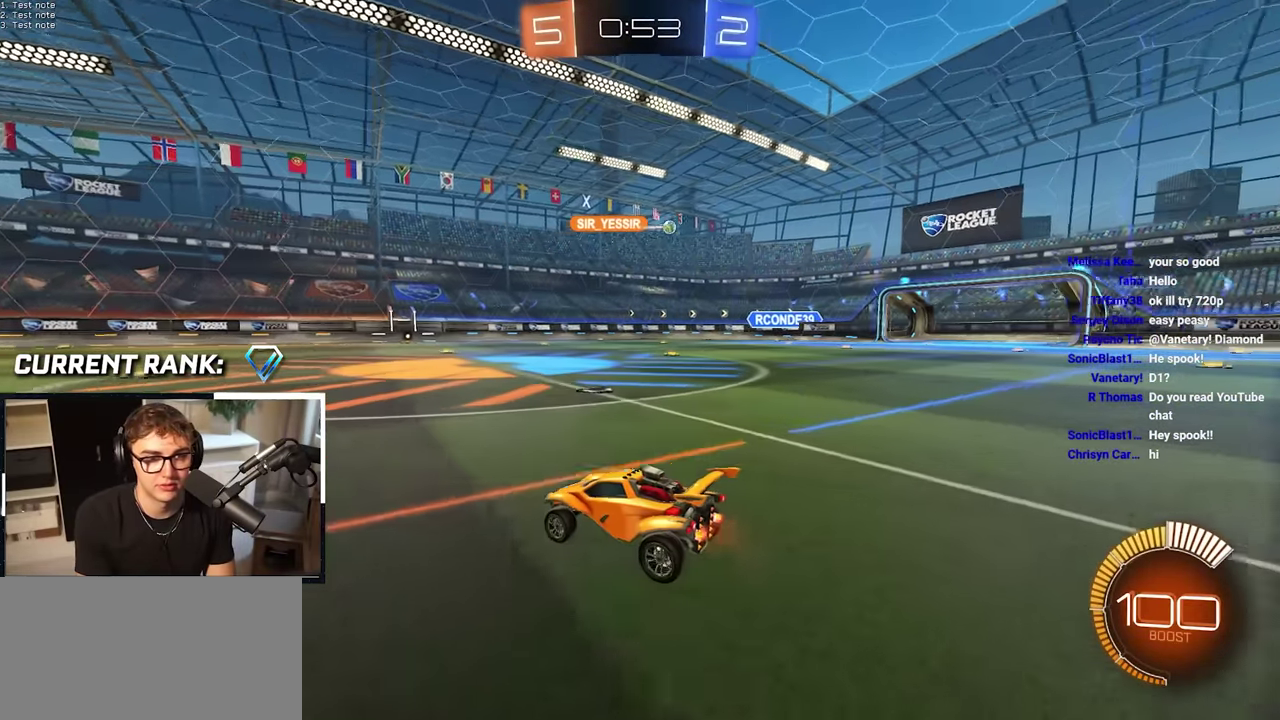
{"buttons": [], "left_stick": "up", "right_stick": "center", "events": [[217, "left_stick", "up-right"], [450, "left_stick", "up"]]}
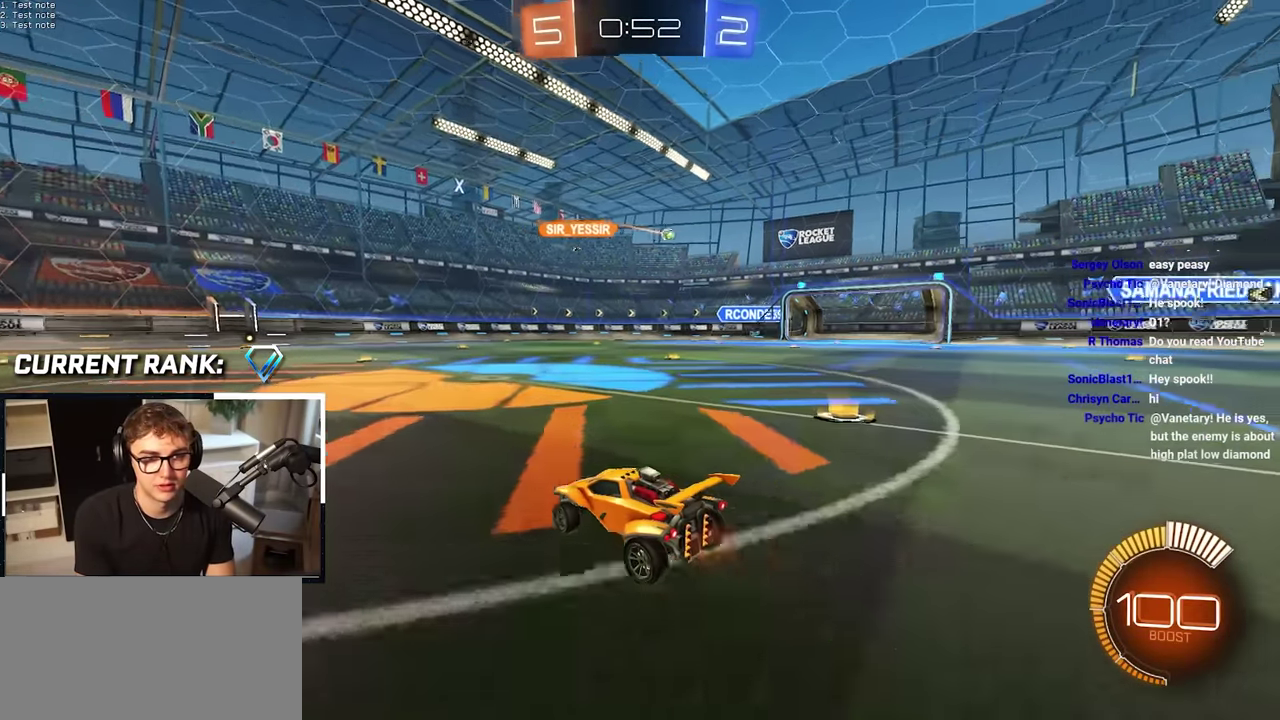
{"buttons": [], "left_stick": "center", "right_stick": "center", "events": [[167, "left_stick", "up-right"], [500, "left_stick", "center"]]}
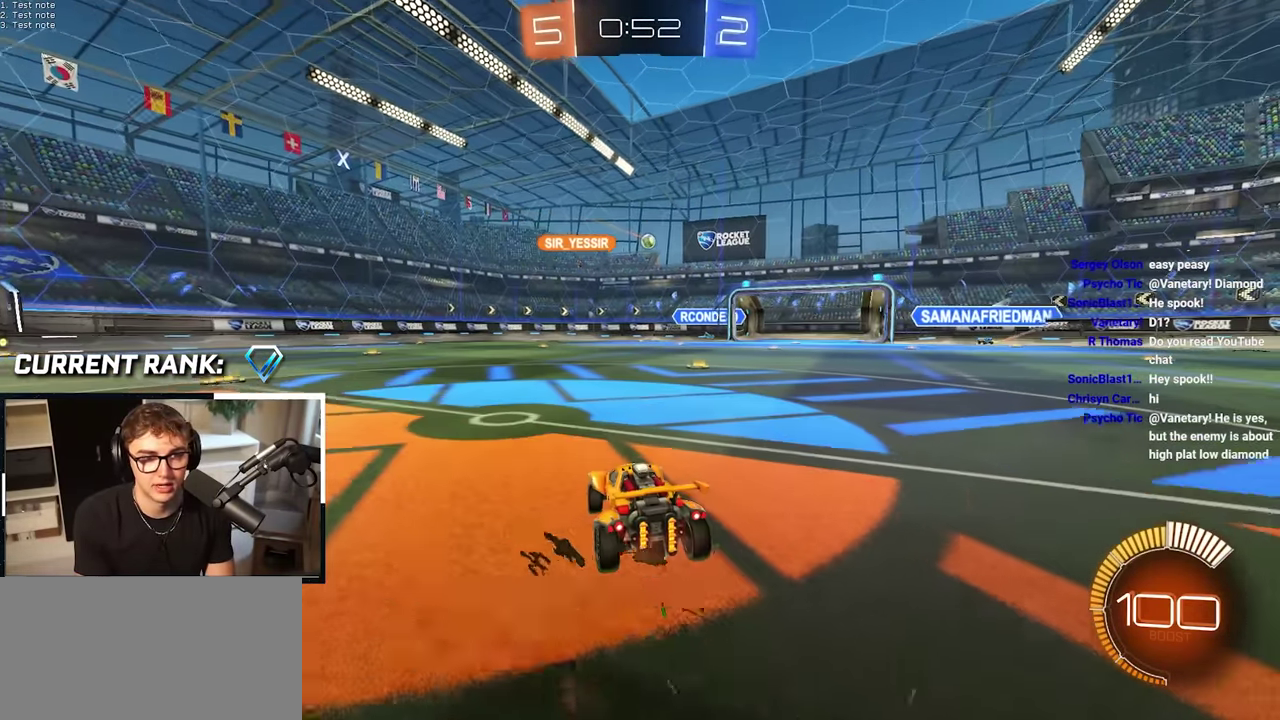
{"buttons": [], "left_stick": "center", "right_stick": "center", "events": [[167, "left_stick", "down"], [400, "left_stick", "center"]]}
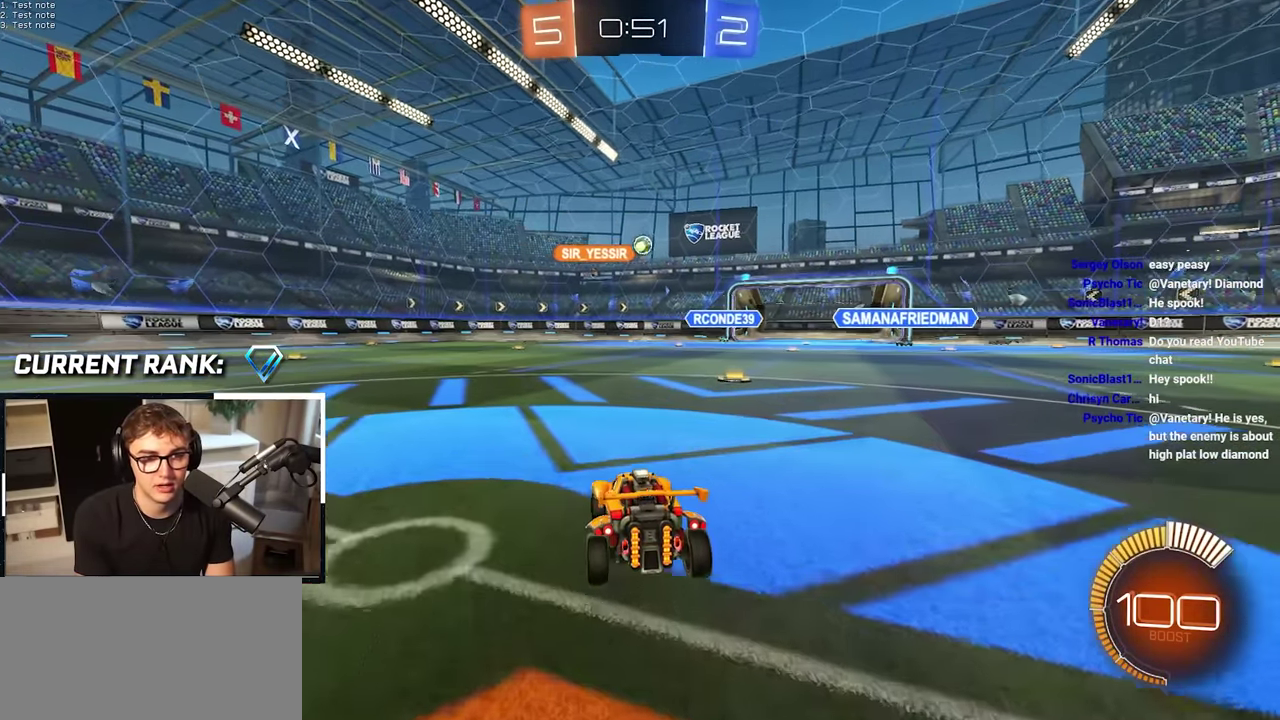
{"buttons": [], "left_stick": "up-left", "right_stick": "center", "events": [[200, "left_stick", "up-left"]]}
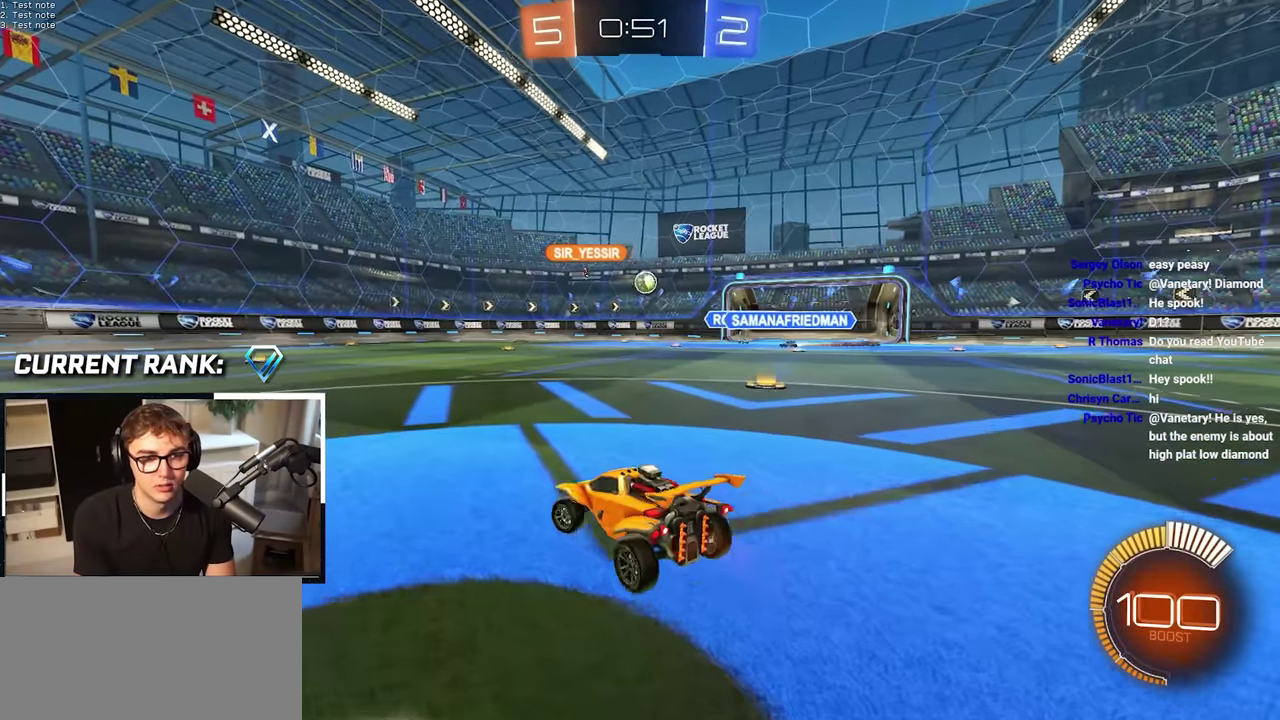
{"buttons": [], "left_stick": "up-left", "right_stick": "center", "events": [[67, "R1", "down"], [183, "R1", "up"]]}
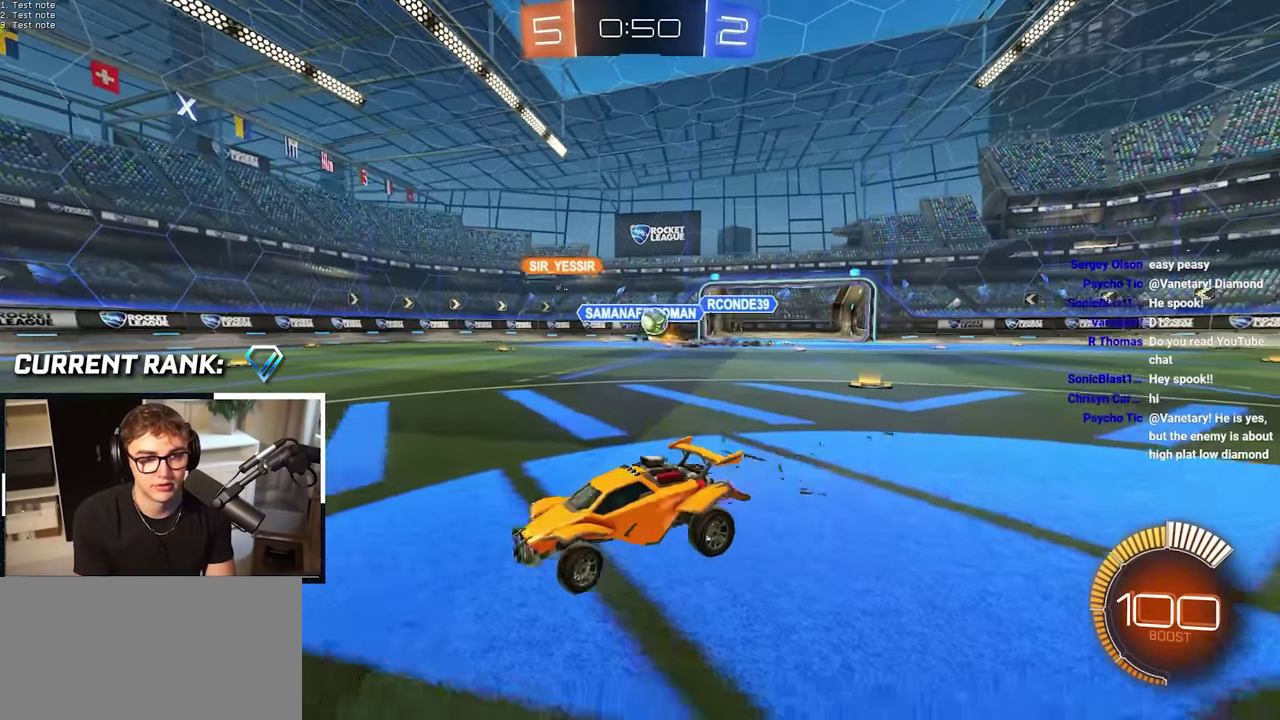
{"buttons": [], "left_stick": "up", "right_stick": "center", "events": [[333, "left_stick", "up"]]}
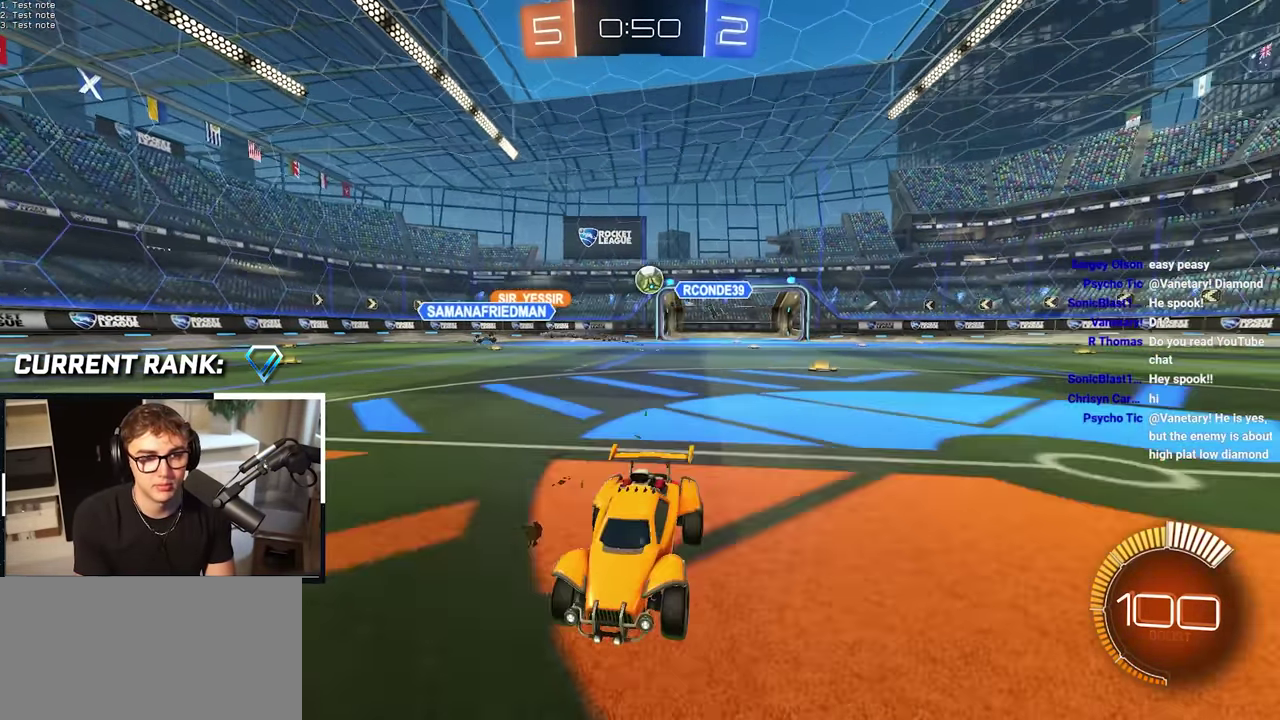
{"buttons": ["L2"], "left_stick": "up", "right_stick": "center", "events": [[233, "L2", "down"], [350, "L2", "up"], [450, "L2", "down"]]}
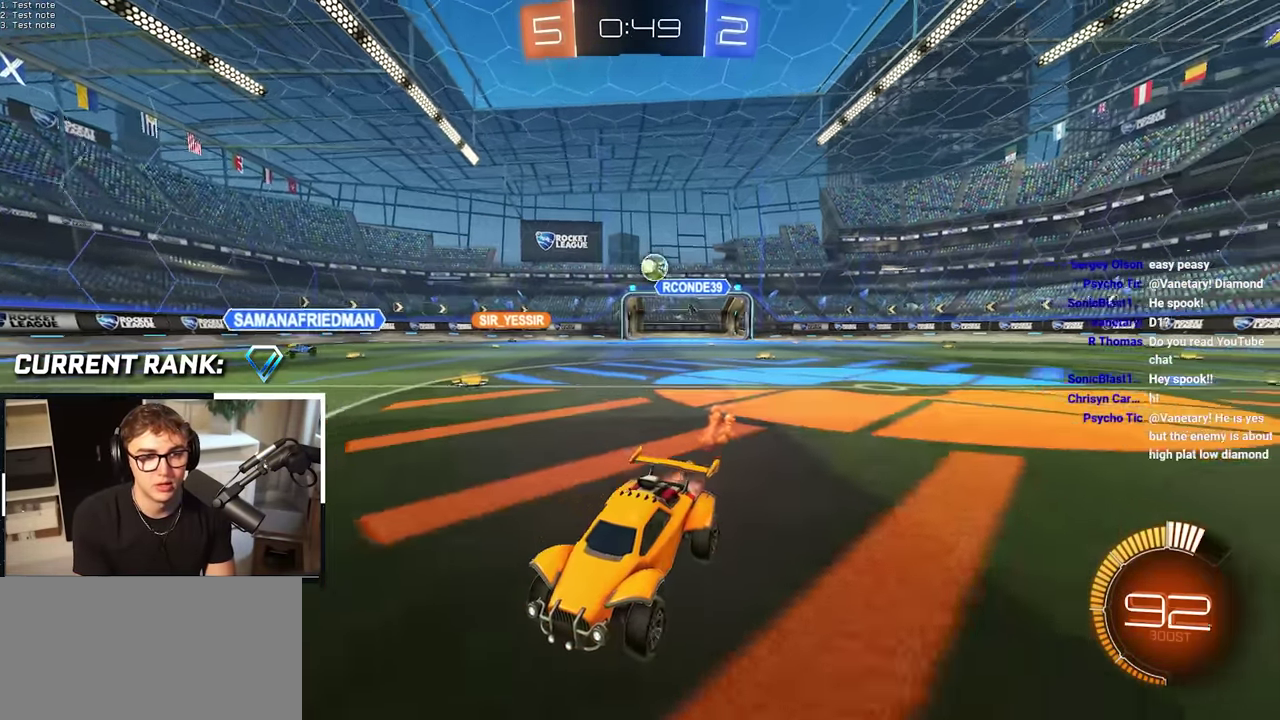
{"buttons": ["L2"], "left_stick": "up", "right_stick": "center"}
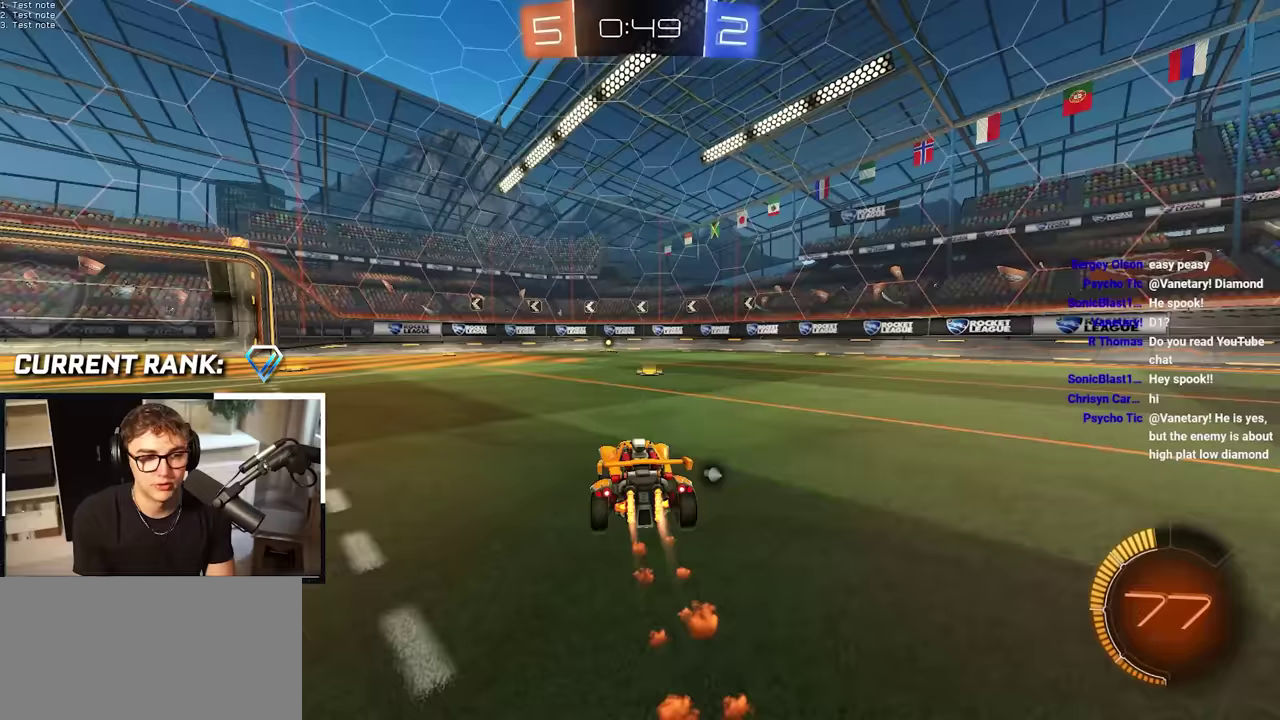
{"buttons": [], "left_stick": "up-left", "right_stick": "center", "events": [[250, "L2", "up"], [250, "left_stick", "up-right"], [317, "left_stick", "up"], [433, "left_stick", "up-left"]]}
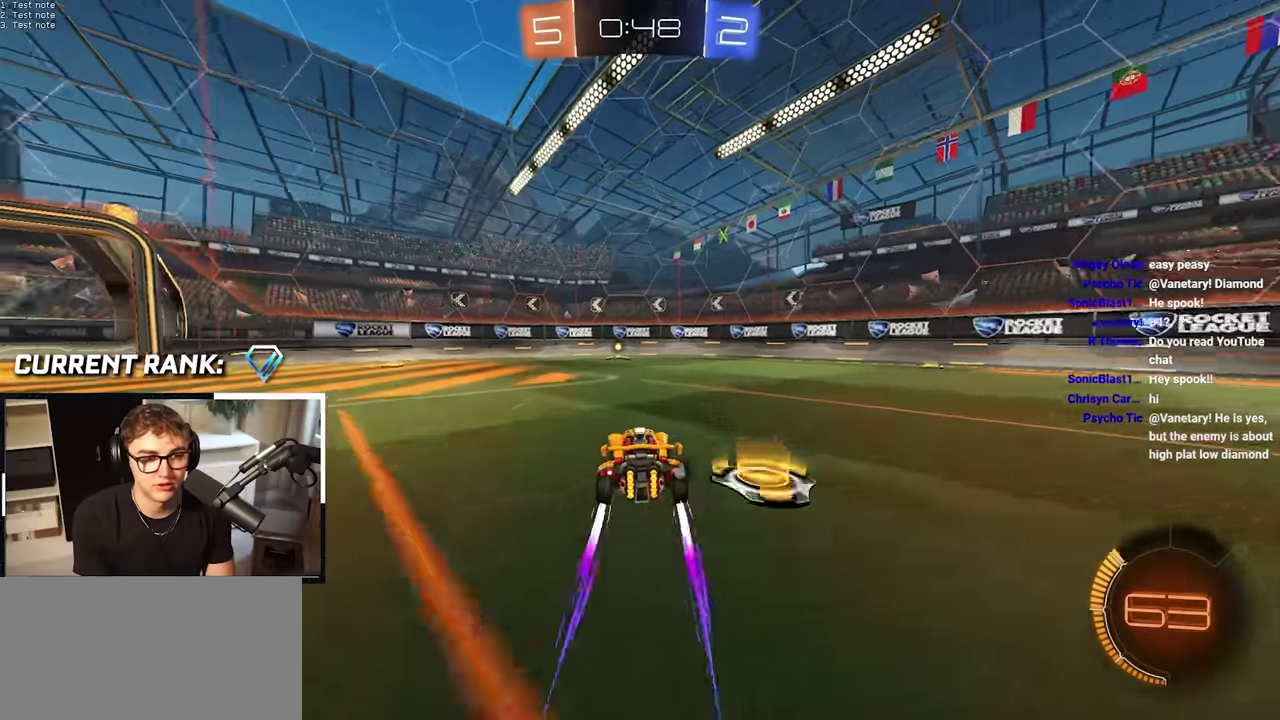
{"buttons": [], "left_stick": "center", "right_stick": "center", "events": [[200, "TRIANGLE", "down"], [350, "TRIANGLE", "up"], [467, "left_stick", "center"]]}
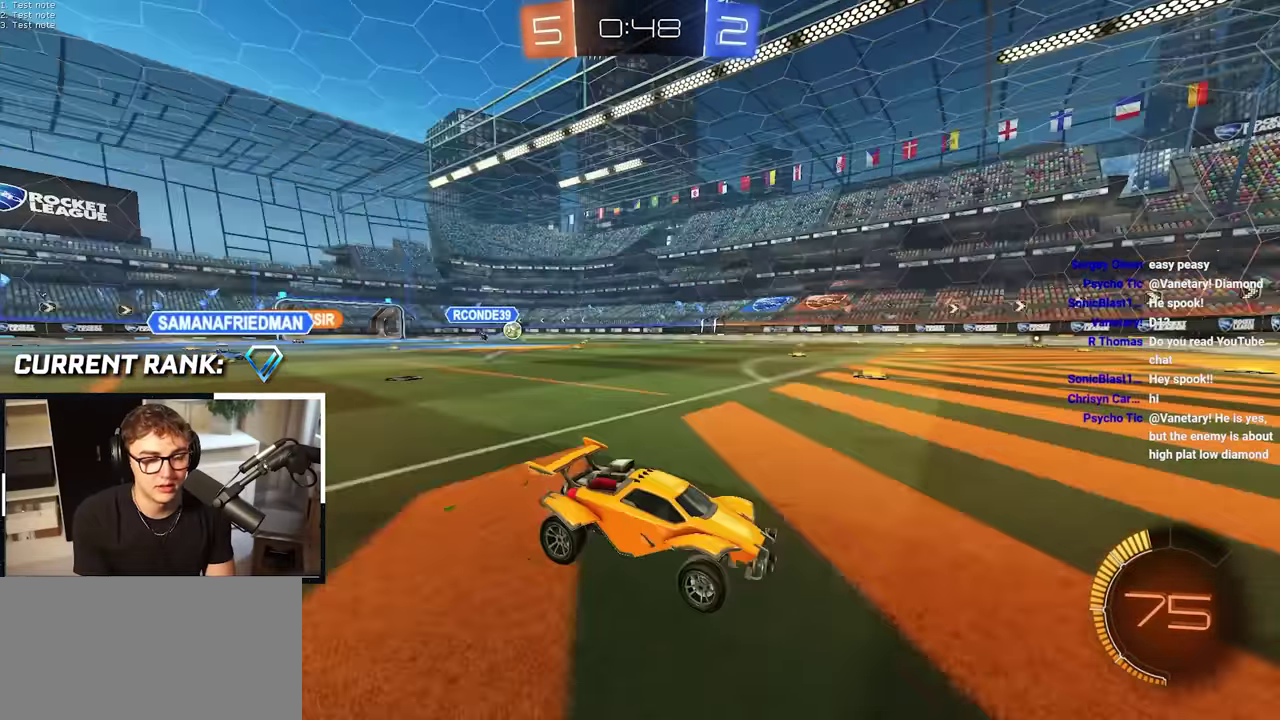
{"buttons": [], "left_stick": "center", "right_stick": "center", "events": [[183, "left_stick", "up-left"], [283, "R1", "down"], [417, "R1", "up"], [433, "left_stick", "center"]]}
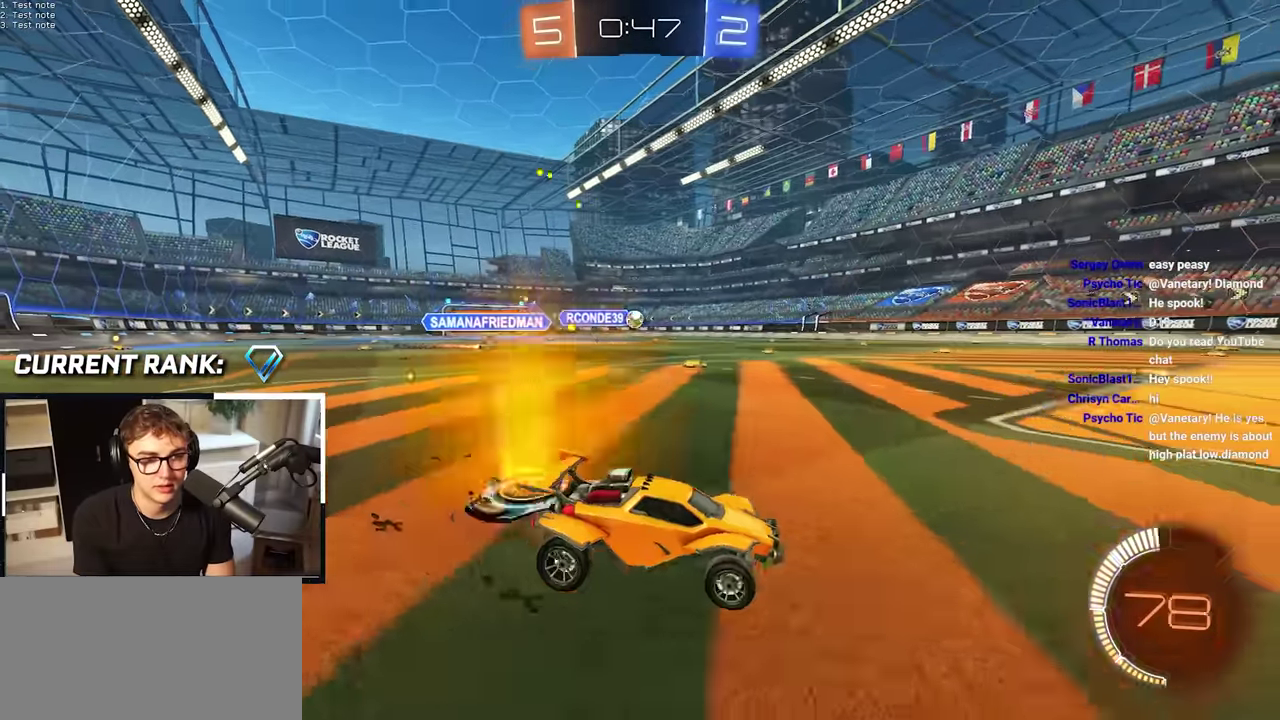
{"buttons": [], "left_stick": "down", "right_stick": "center"}
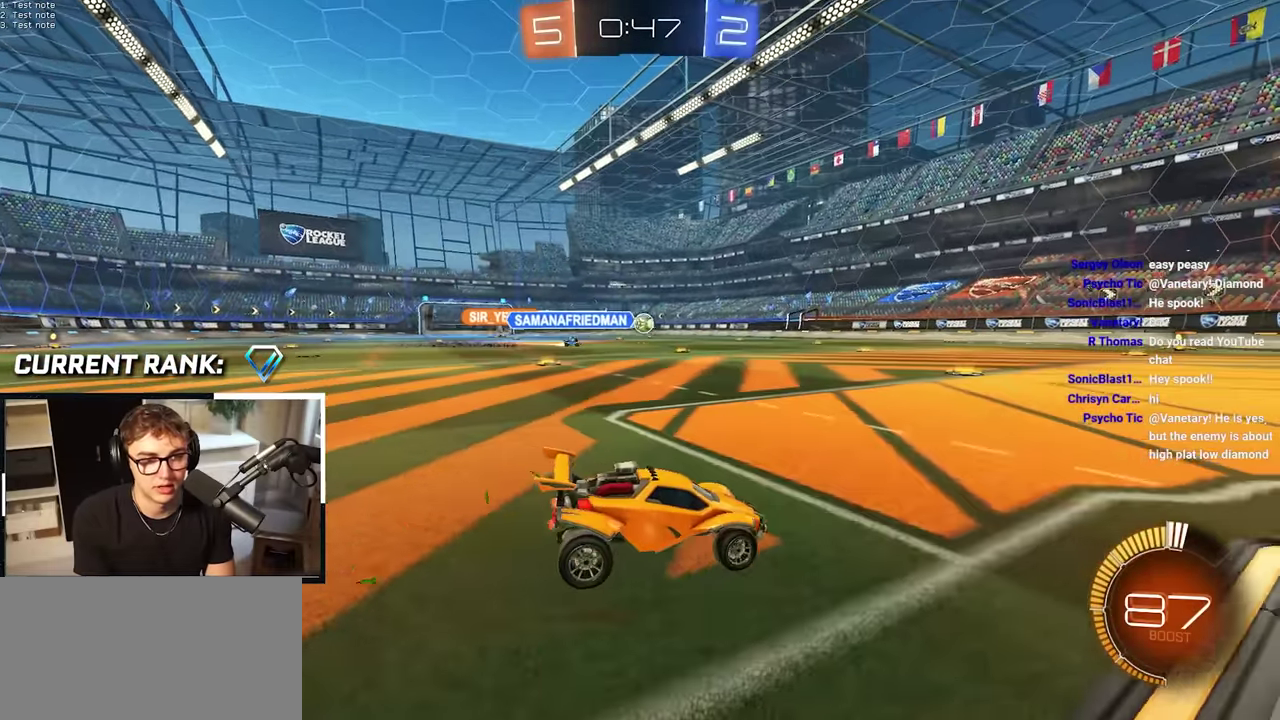
{"buttons": [], "left_stick": "center", "right_stick": "center"}
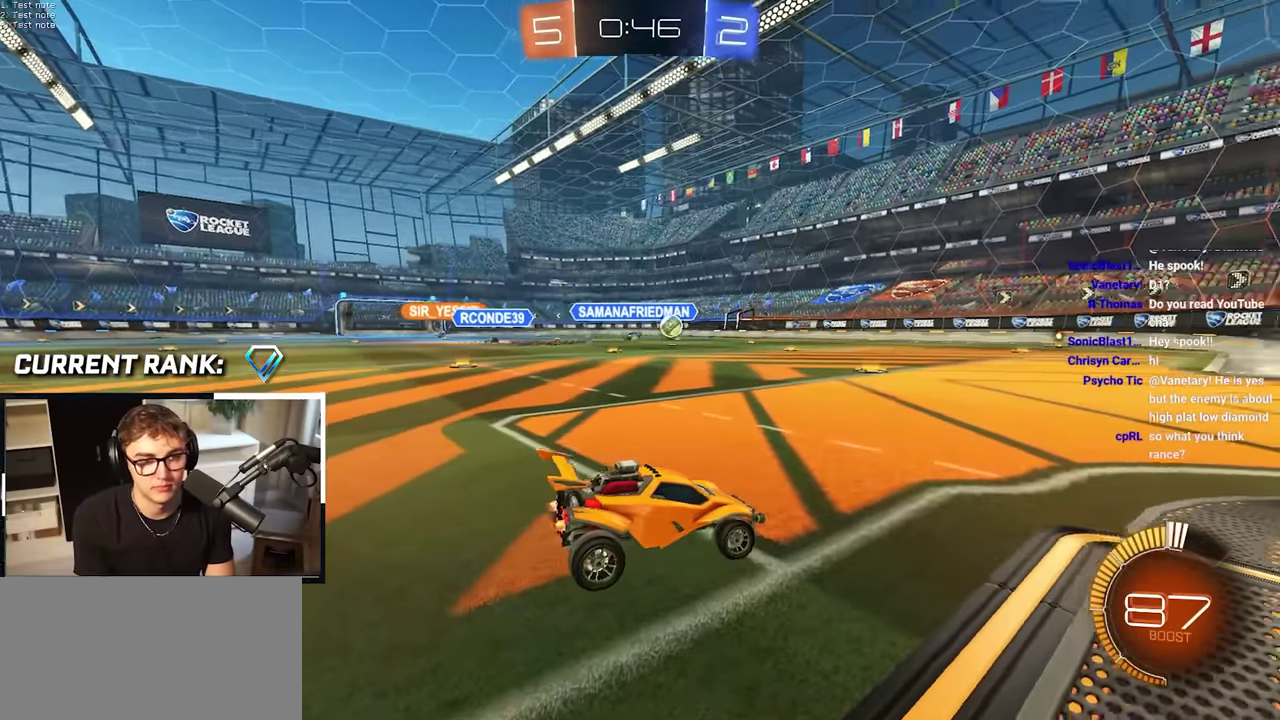
{"buttons": ["CROSS"], "left_stick": "center", "right_stick": "center", "events": [[383, "CROSS", "down"]]}
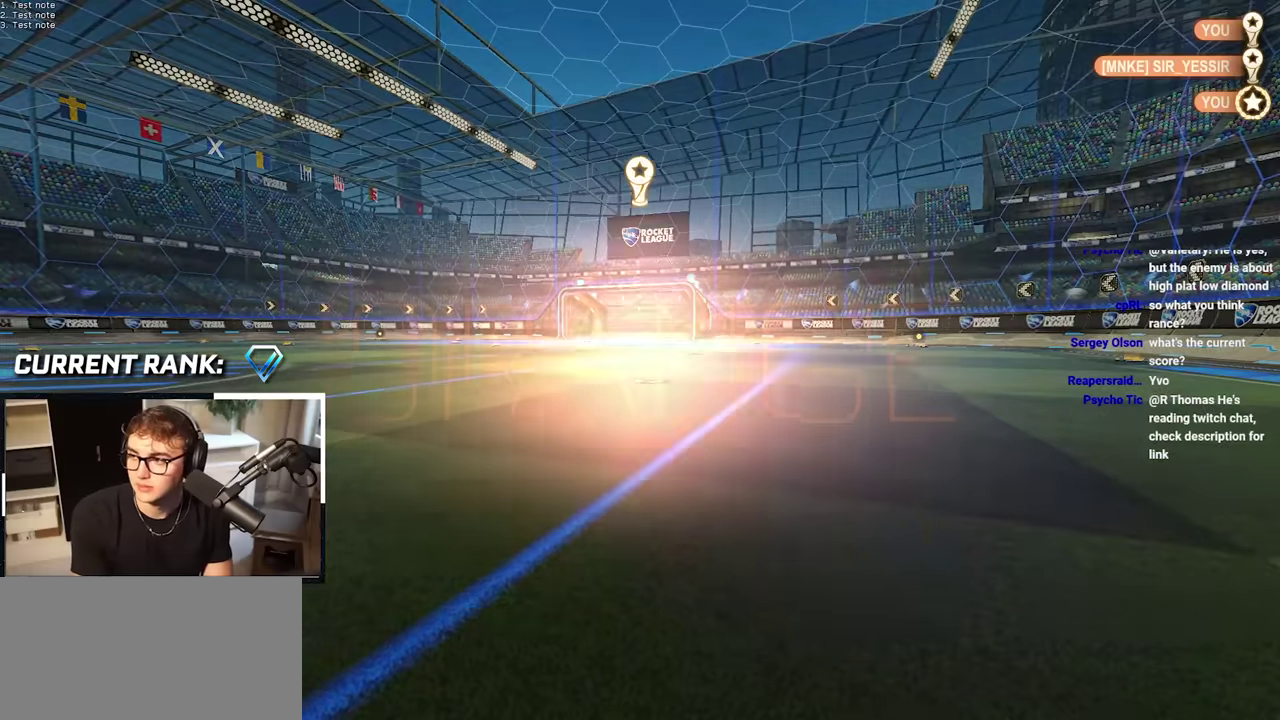
{"buttons": [], "left_stick": "center", "right_stick": "center", "events": [[67, "CROSS", "up"]]}